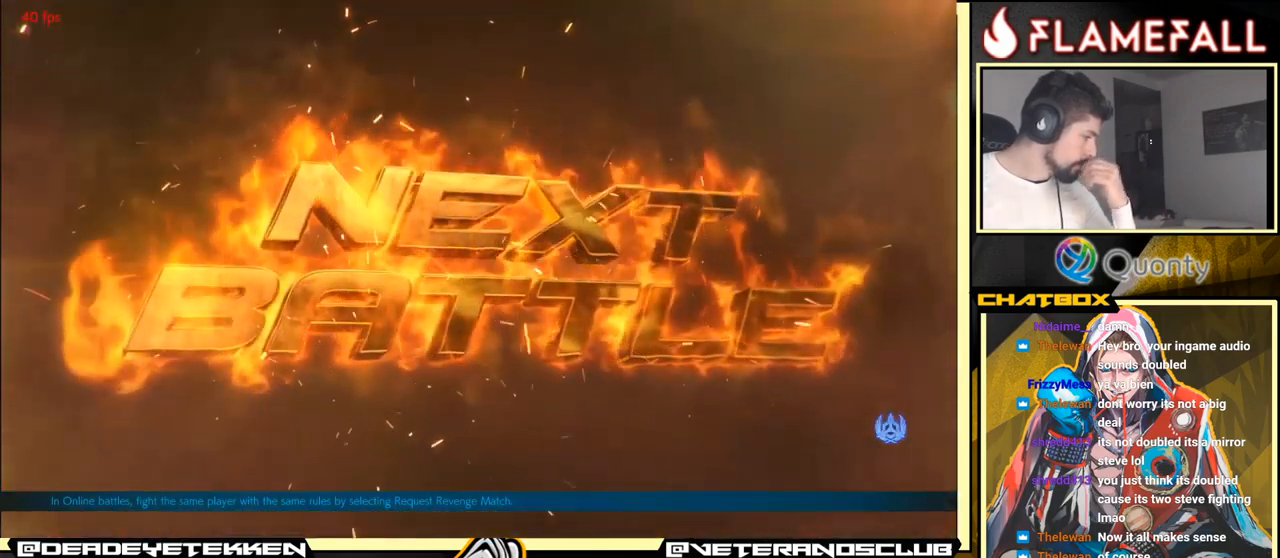
Gameplay with a controller (arcade stick); each line is a JSON object with the inputs held at the frame after it. "events" lists button and stick changes between this image and that frame as [ms after this image, input, new state], when the widget could be followed in between. Not read: L3 R3.
{"buttons": [], "left_stick": "center", "events": [[317, "A", "down"], [500, "A", "up"]]}
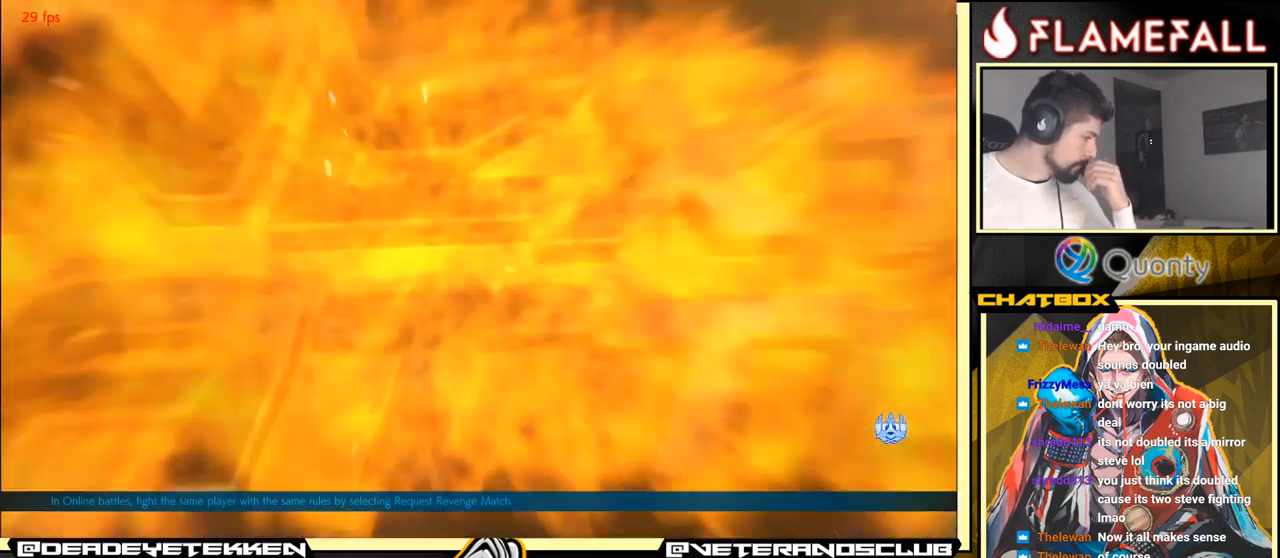
{"buttons": [], "left_stick": "center", "events": [[333, "A", "down"], [500, "A", "up"]]}
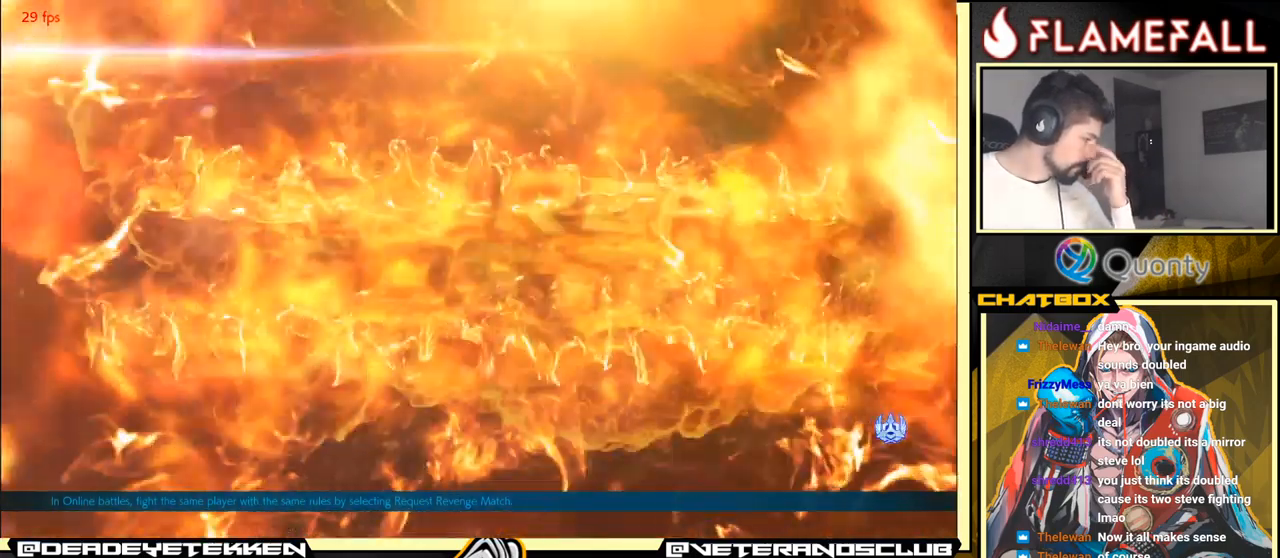
{"buttons": ["A"], "left_stick": "center", "events": [[383, "A", "down"]]}
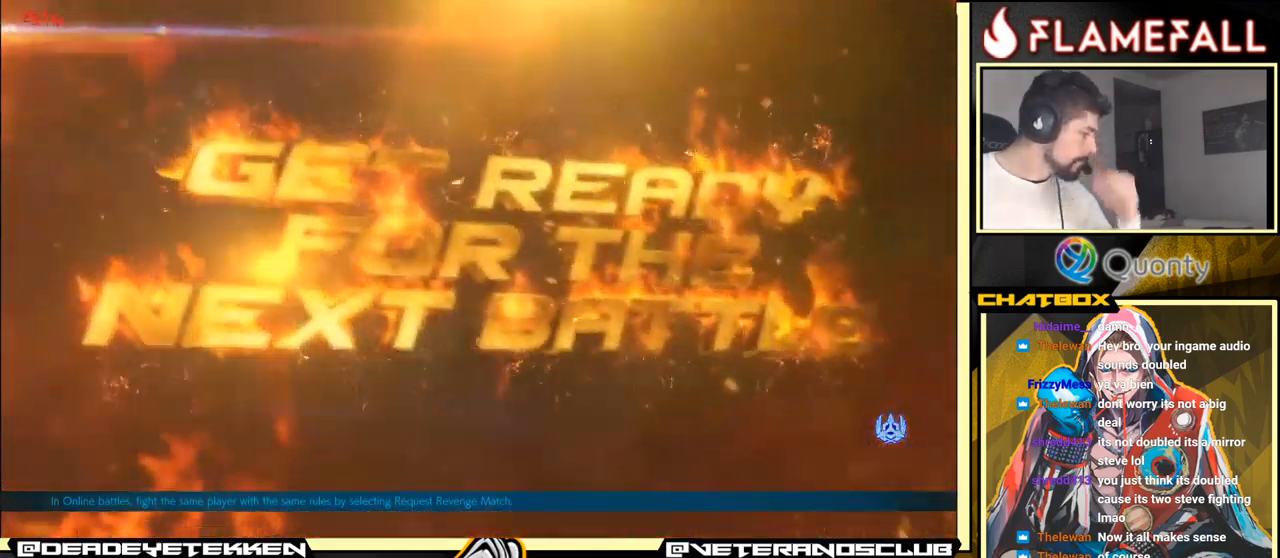
{"buttons": [], "left_stick": "center", "events": [[33, "A", "up"], [283, "A", "down"], [417, "A", "up"]]}
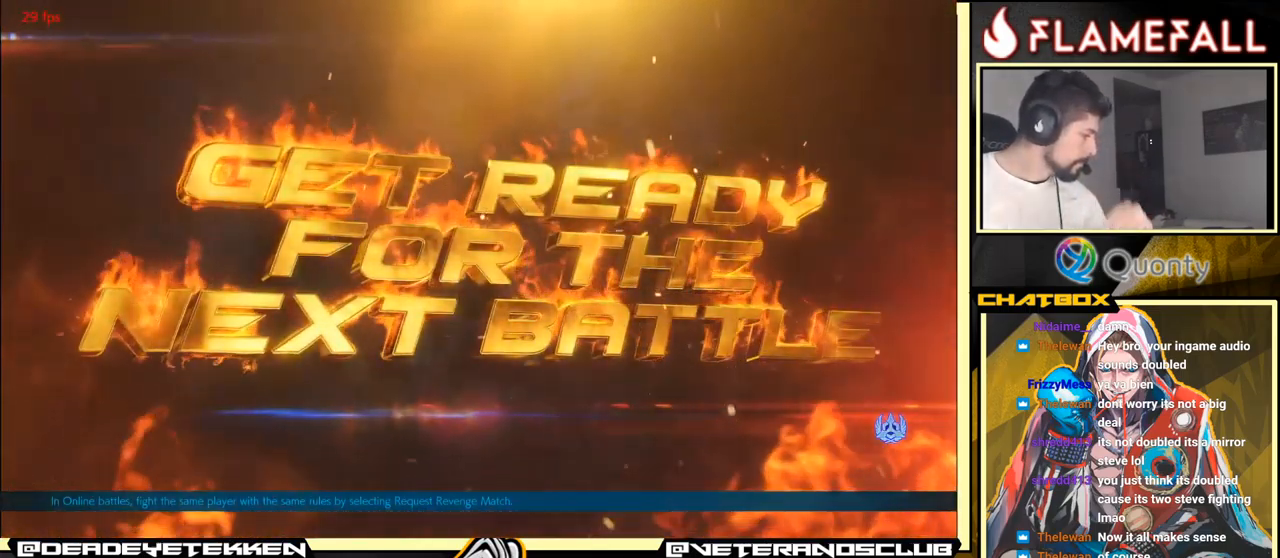
{"buttons": [], "left_stick": "center", "events": []}
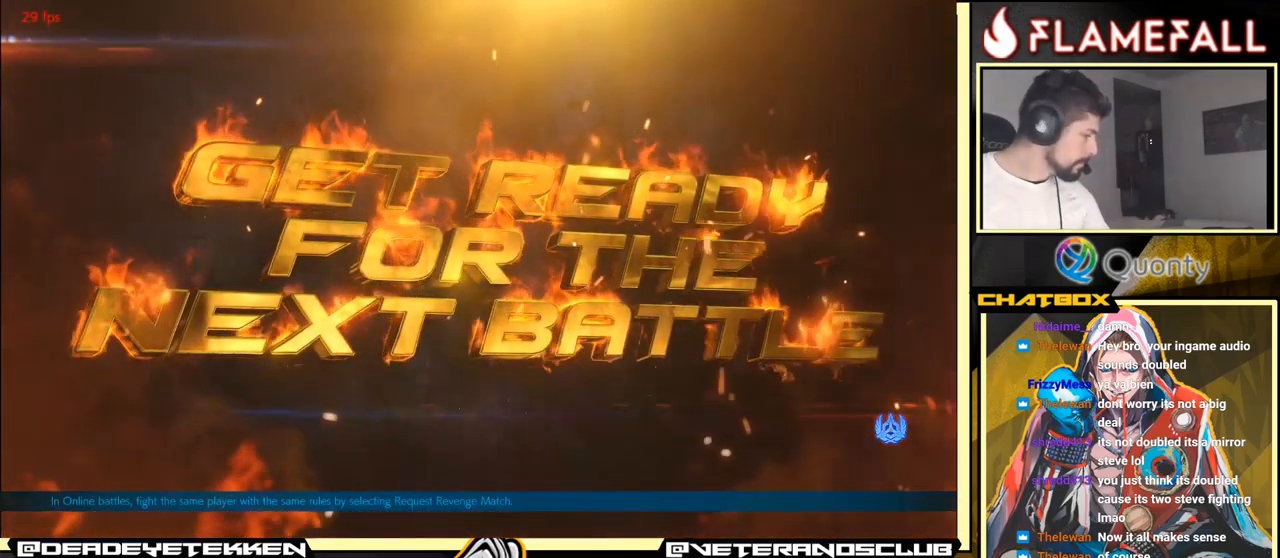
{"buttons": ["A"], "left_stick": "center", "events": [[467, "A", "down"]]}
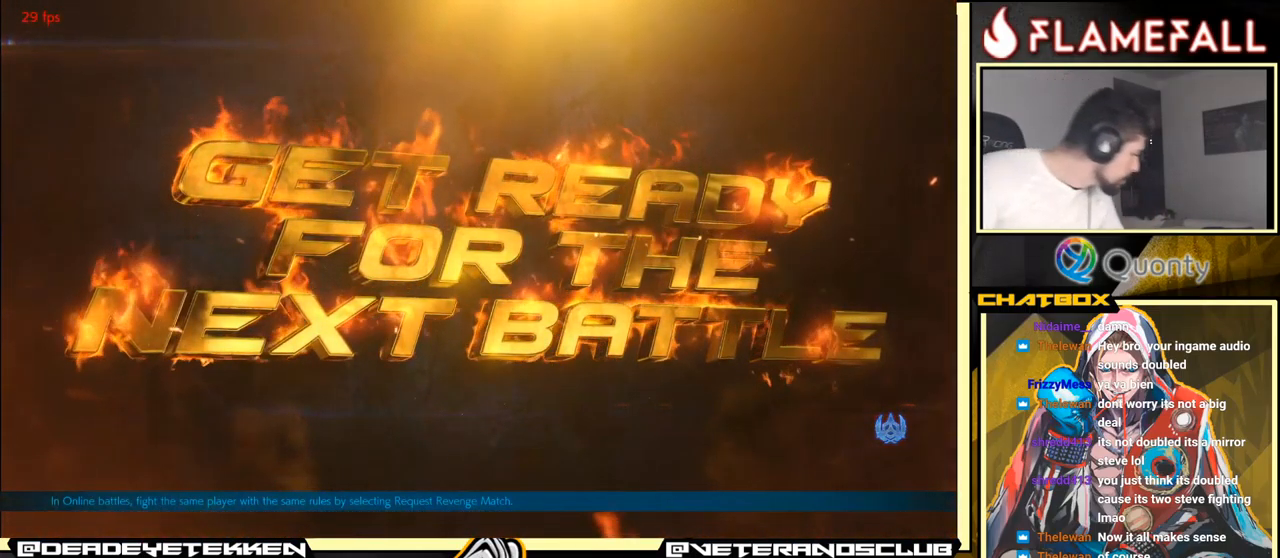
{"buttons": [], "left_stick": "center", "events": [[17, "A", "up"], [249, "A", "down"], [316, "A", "up"]]}
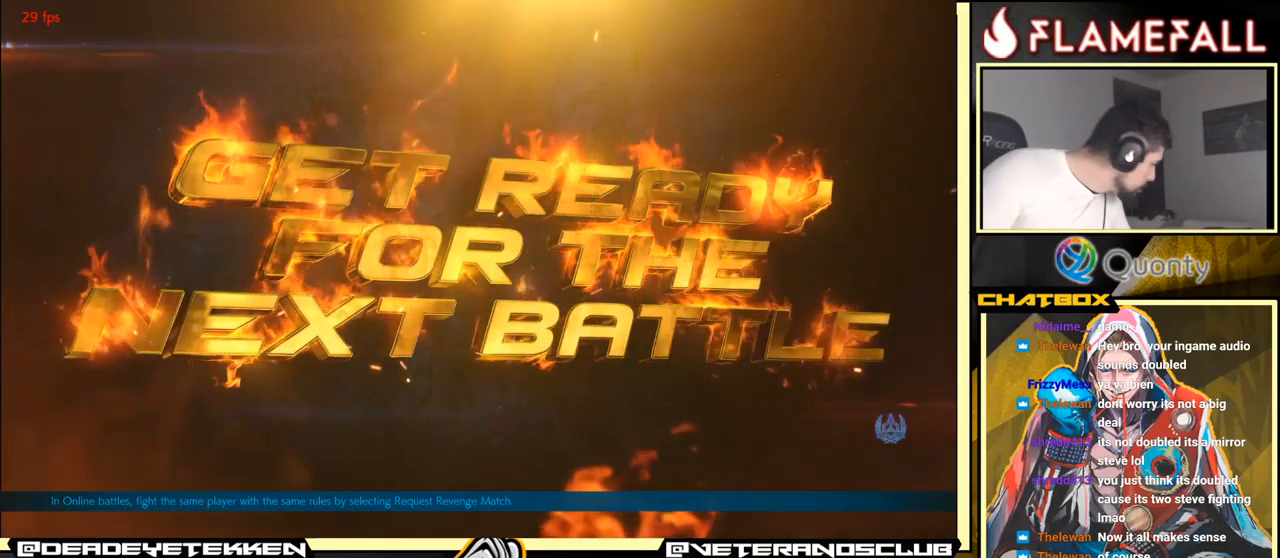
{"buttons": [], "left_stick": "center", "events": [[34, "A", "down"], [100, "A", "up"], [300, "A", "down"], [367, "A", "up"]]}
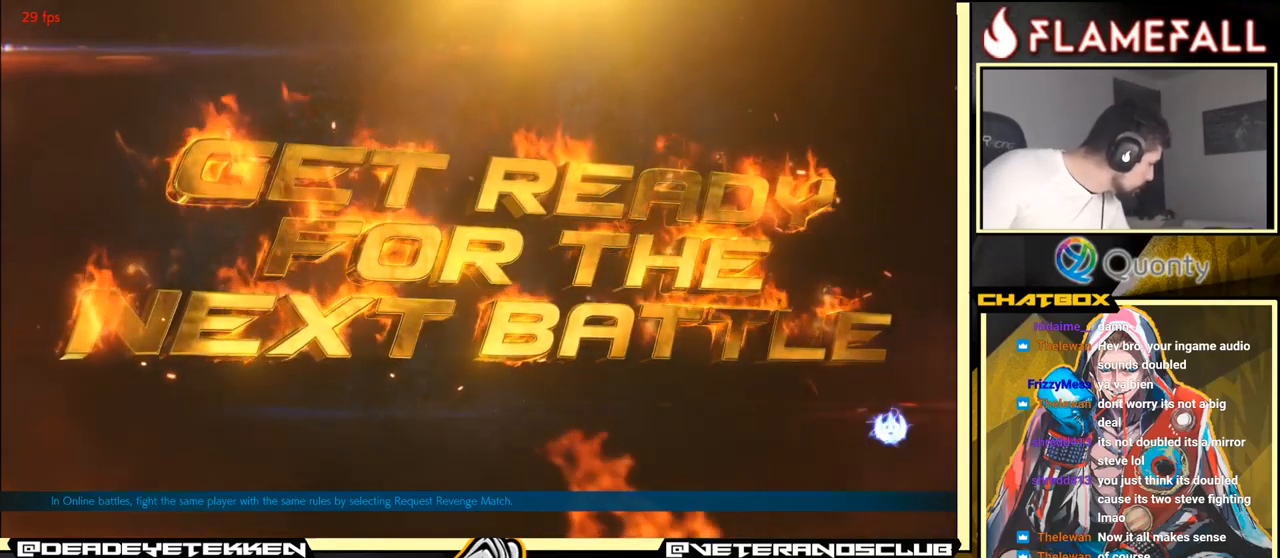
{"buttons": [], "left_stick": "center", "events": [[134, "A", "down"], [200, "A", "up"], [450, "A", "down"], [500, "A", "up"]]}
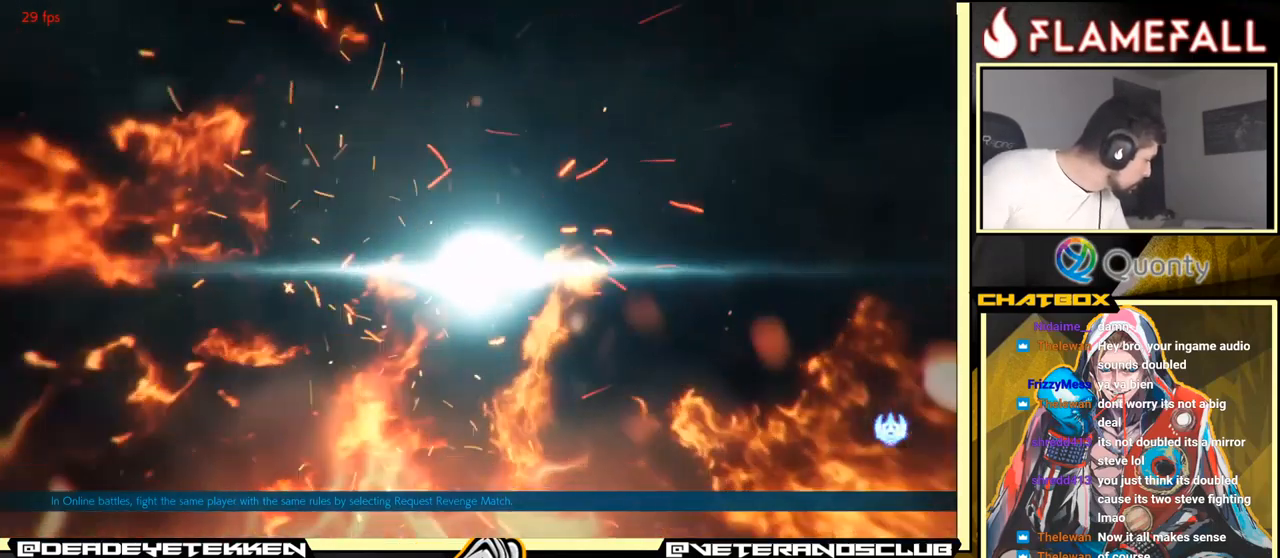
{"buttons": [], "left_stick": "center", "events": [[367, "A", "down"], [400, "A", "up"]]}
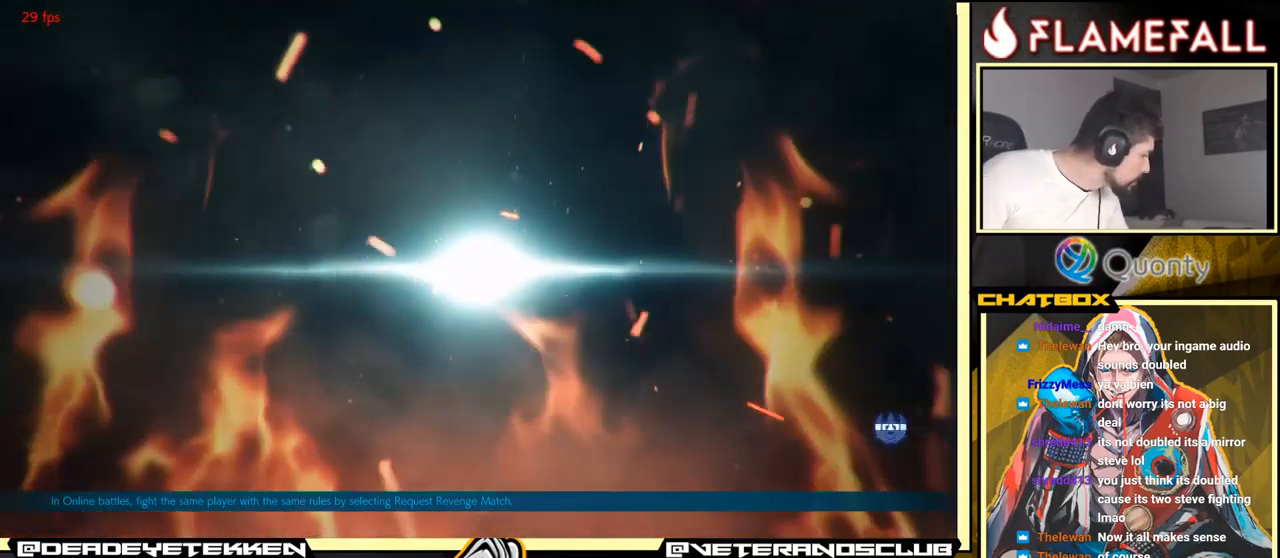
{"buttons": [], "left_stick": "center", "events": [[250, "A", "down"], [300, "A", "up"]]}
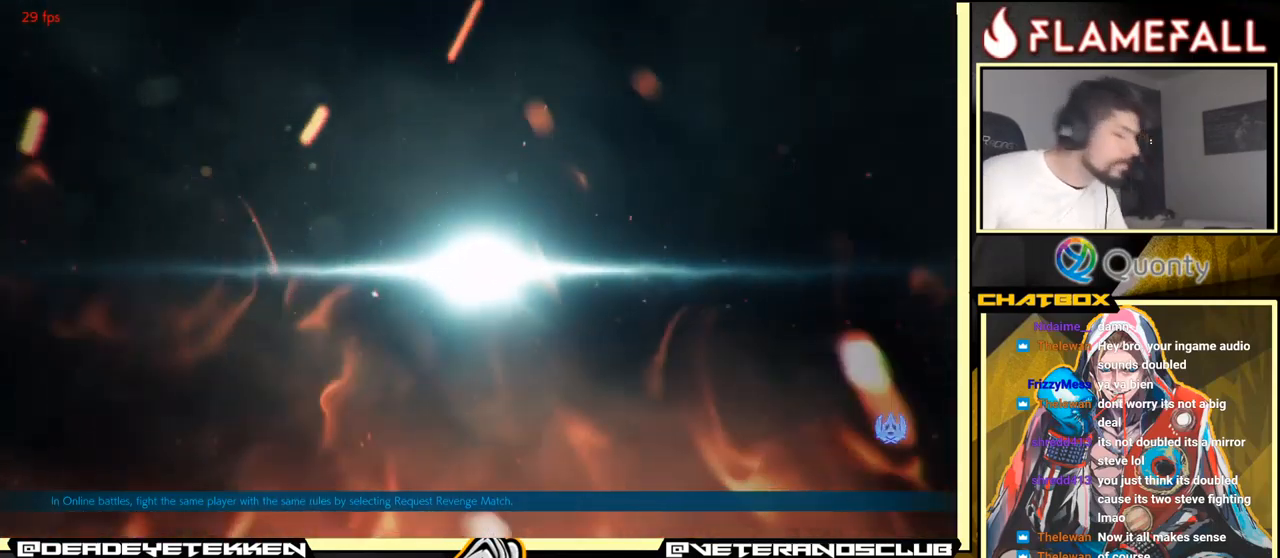
{"buttons": [], "left_stick": "center", "events": [[250, "A", "down"], [267, "A", "up"], [467, "A", "down"], [500, "A", "up"]]}
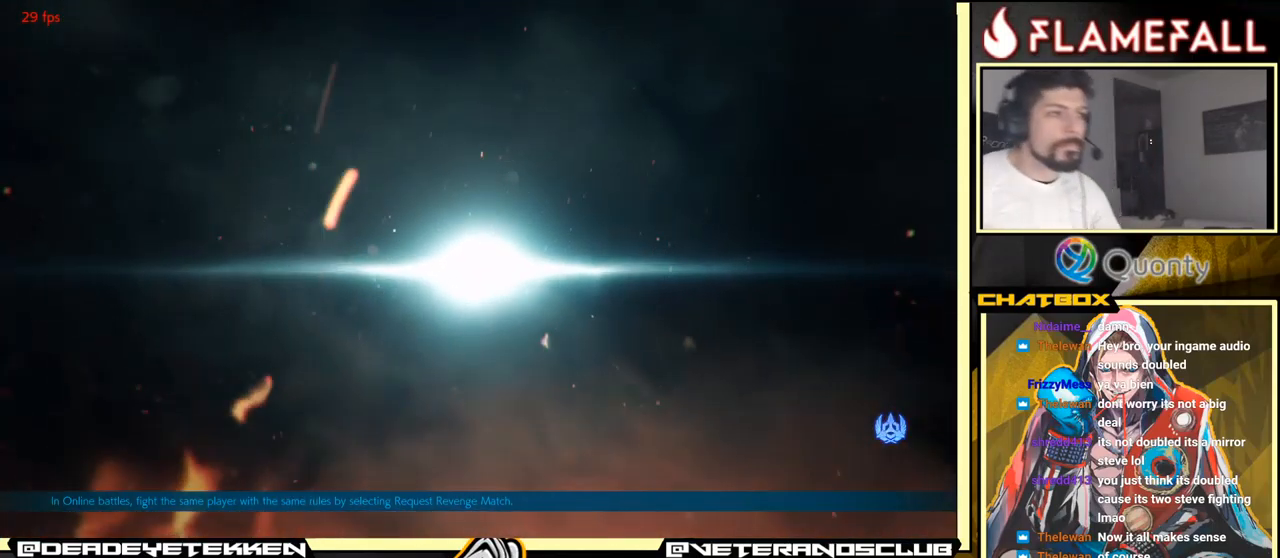
{"buttons": [], "left_stick": "center", "events": [[50, "A", "down"], [117, "A", "up"], [284, "A", "down"], [334, "A", "up"], [367, "A", "down"], [434, "A", "up"]]}
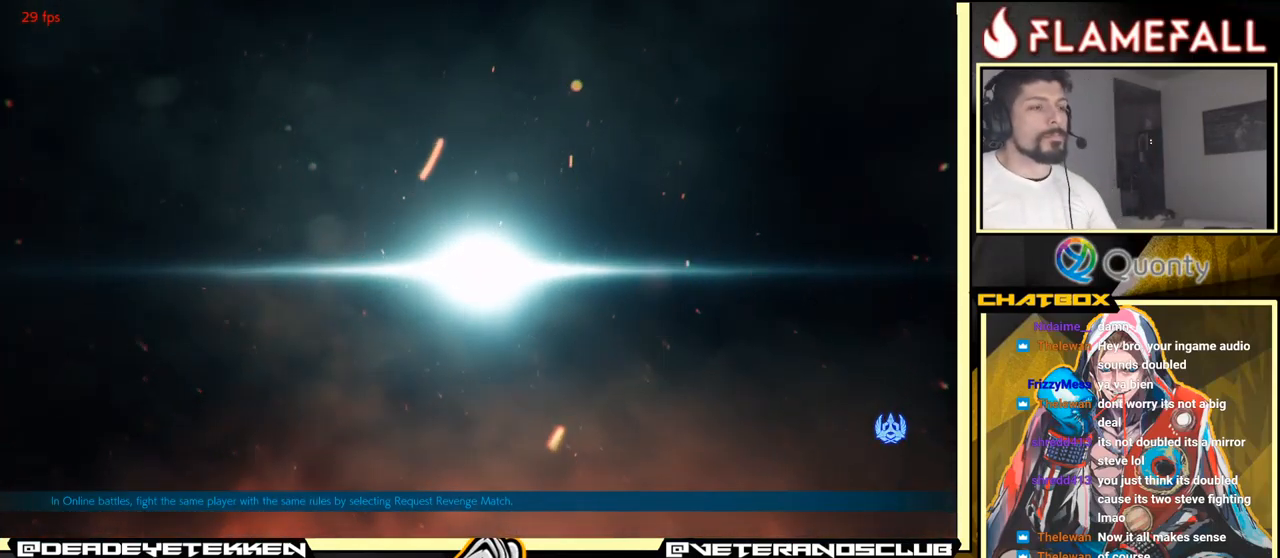
{"buttons": [], "left_stick": "center", "events": [[84, "A", "down"], [167, "A", "up"]]}
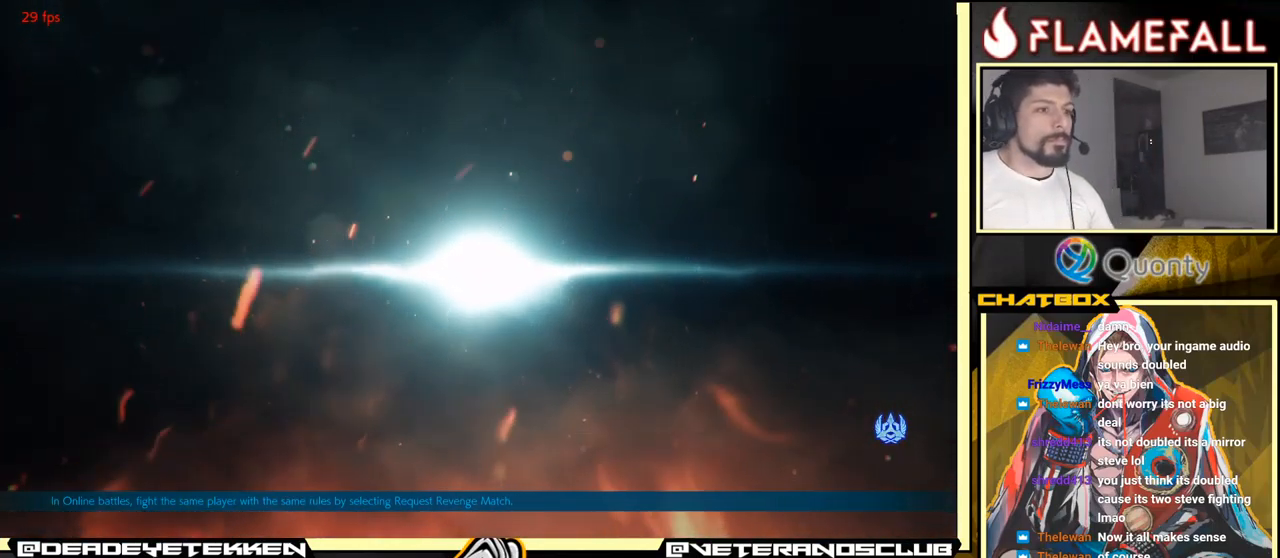
{"buttons": [], "left_stick": "center", "events": [[67, "A", "down"], [134, "A", "up"], [417, "A", "down"], [500, "A", "up"]]}
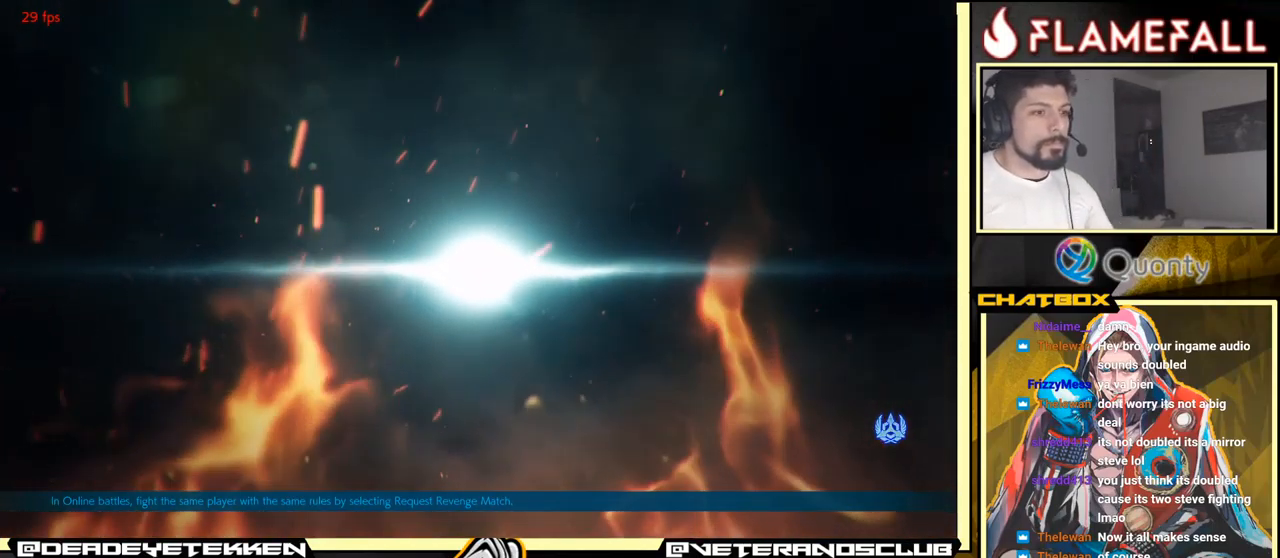
{"buttons": [], "left_stick": "center", "events": []}
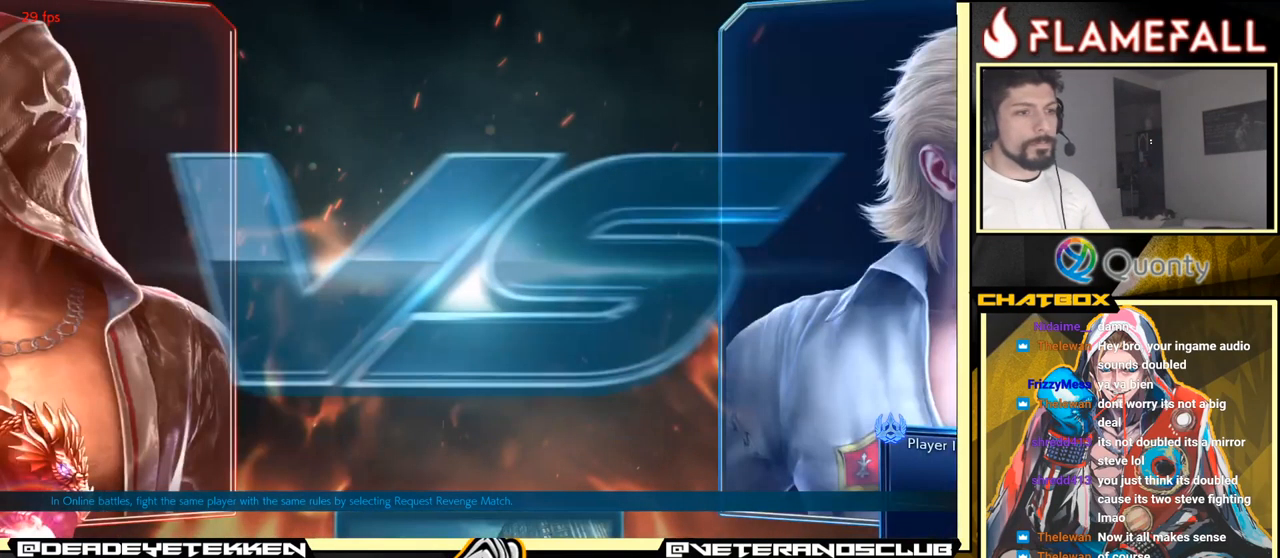
{"buttons": [], "left_stick": "center", "events": []}
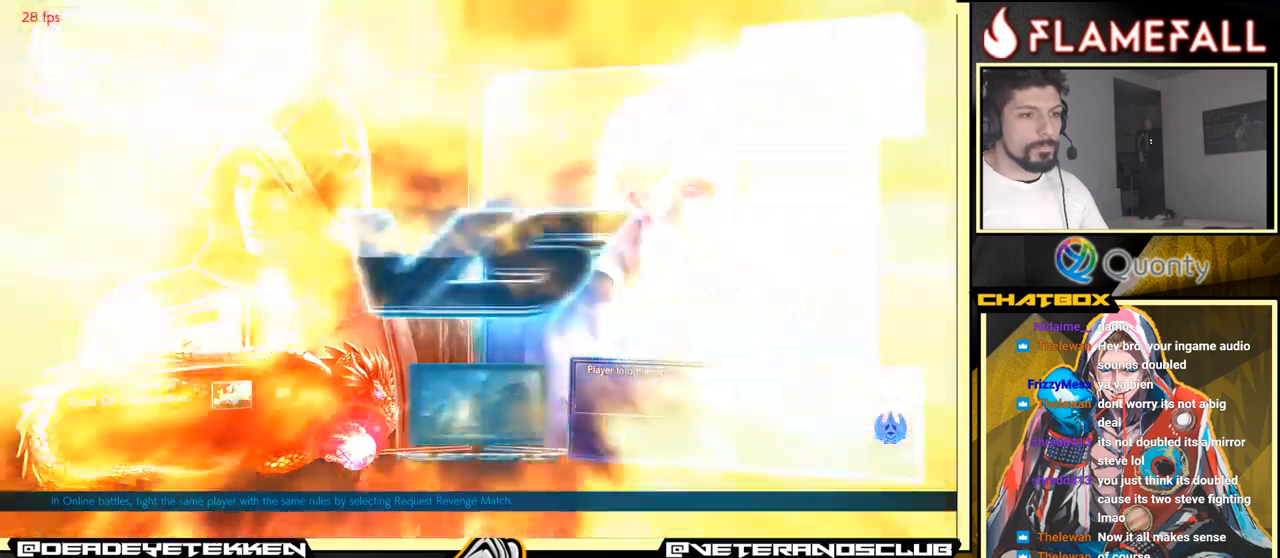
{"buttons": [], "left_stick": "center", "events": []}
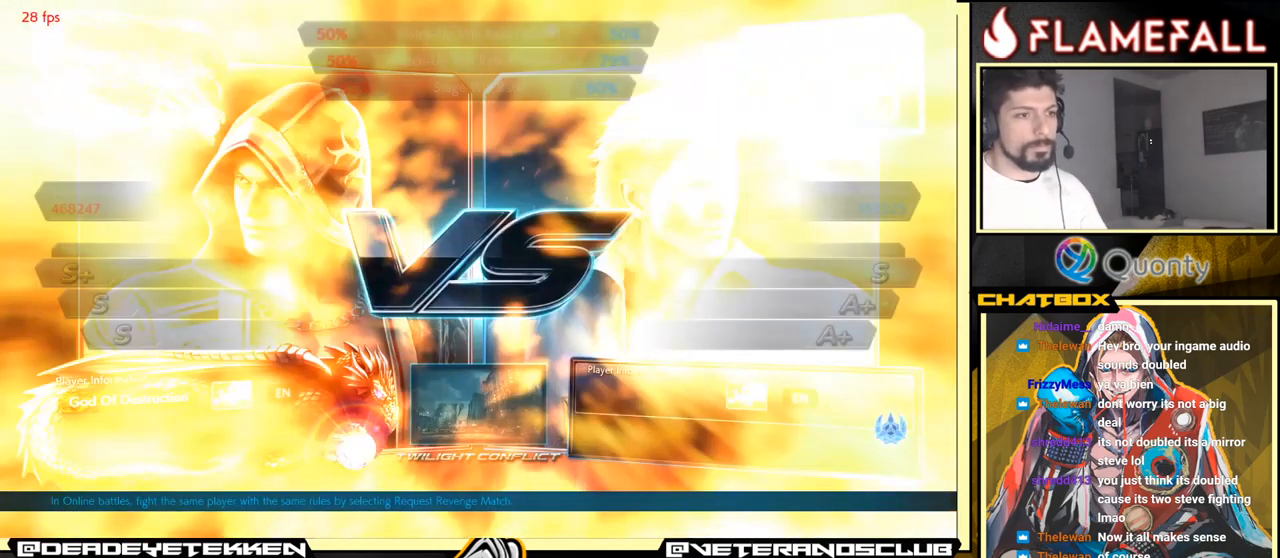
{"buttons": [], "left_stick": "center", "events": [[66, "START", "down"], [200, "START", "up"]]}
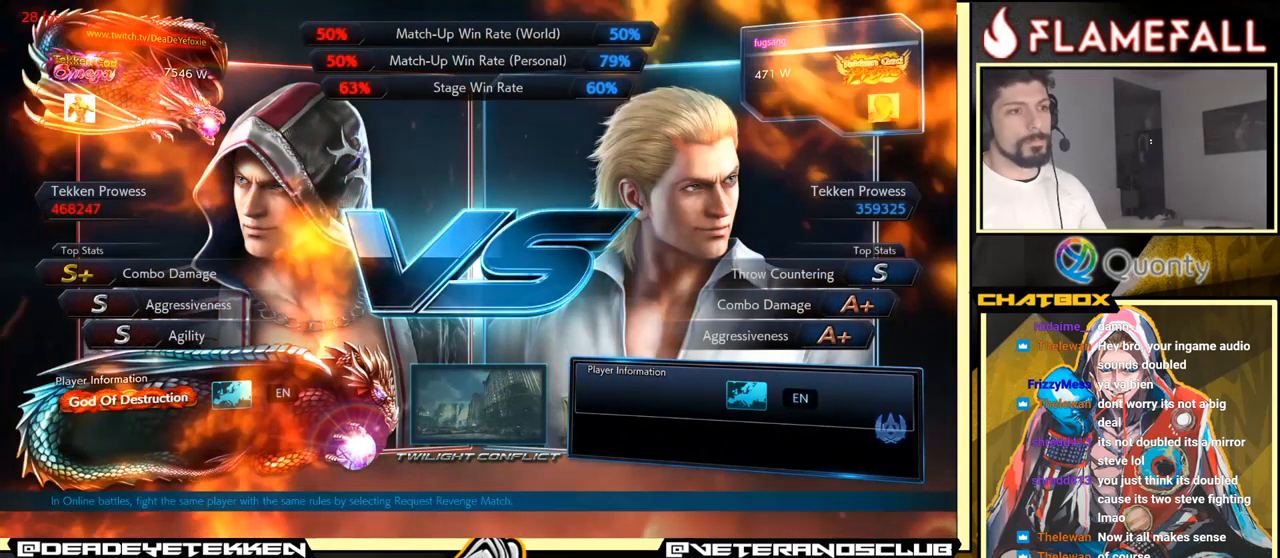
{"buttons": ["START"], "left_stick": "center", "events": [[100, "START", "down"], [183, "START", "up"], [350, "START", "down"]]}
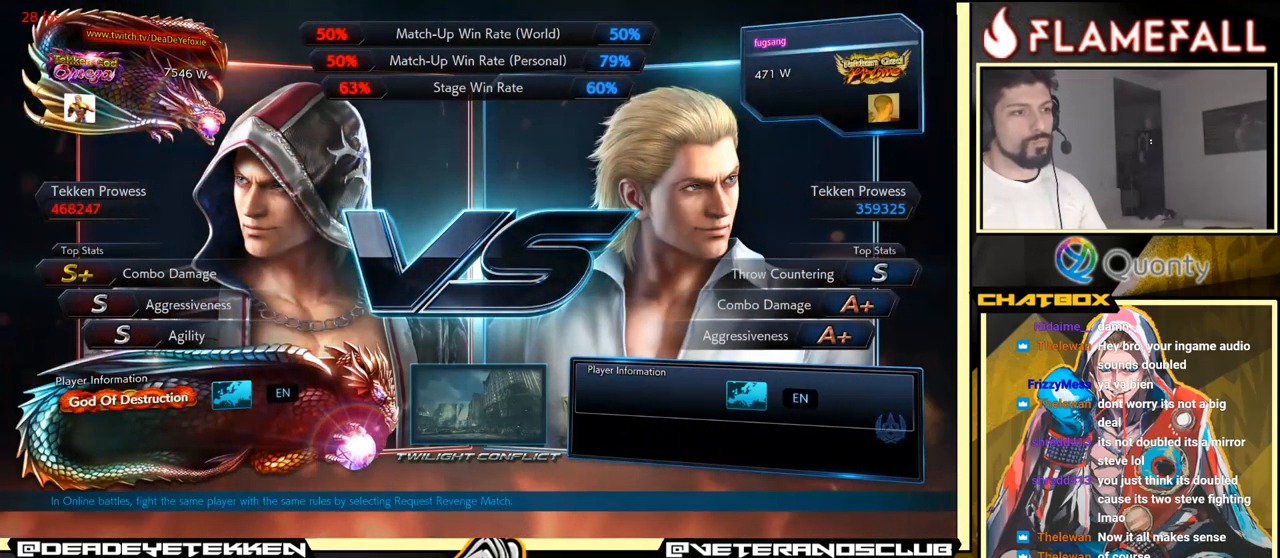
{"buttons": [], "left_stick": "center", "events": [[33, "START", "up"], [200, "START", "down"], [383, "START", "up"]]}
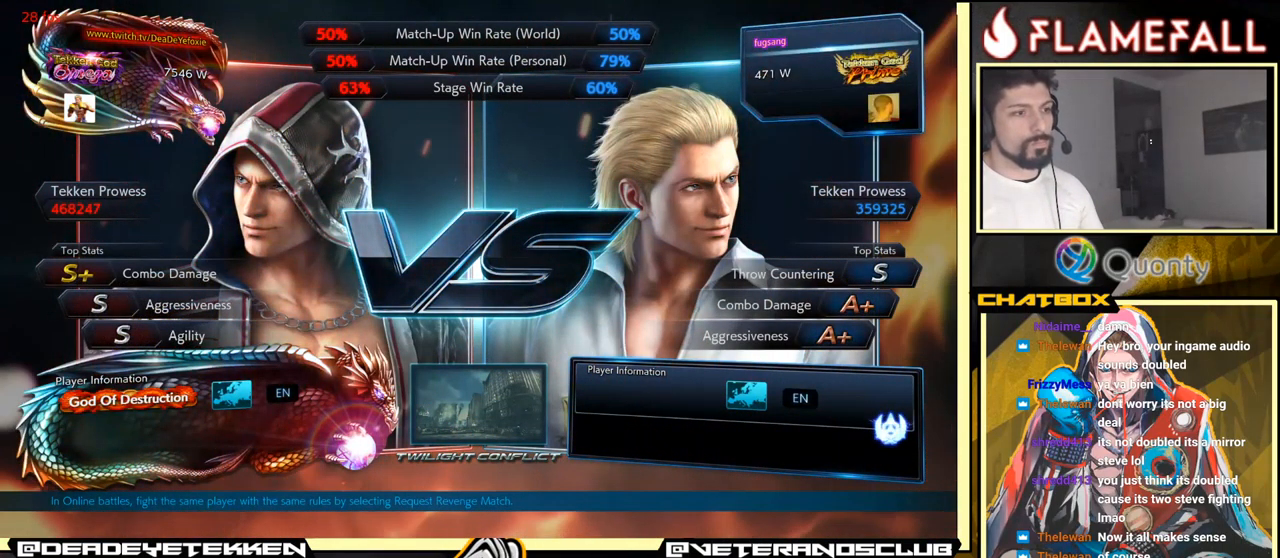
{"buttons": ["START"], "left_stick": "center", "events": [[133, "START", "down"], [150, "left_stick", "right"], [216, "left_stick", "center"], [233, "START", "up"], [433, "START", "down"]]}
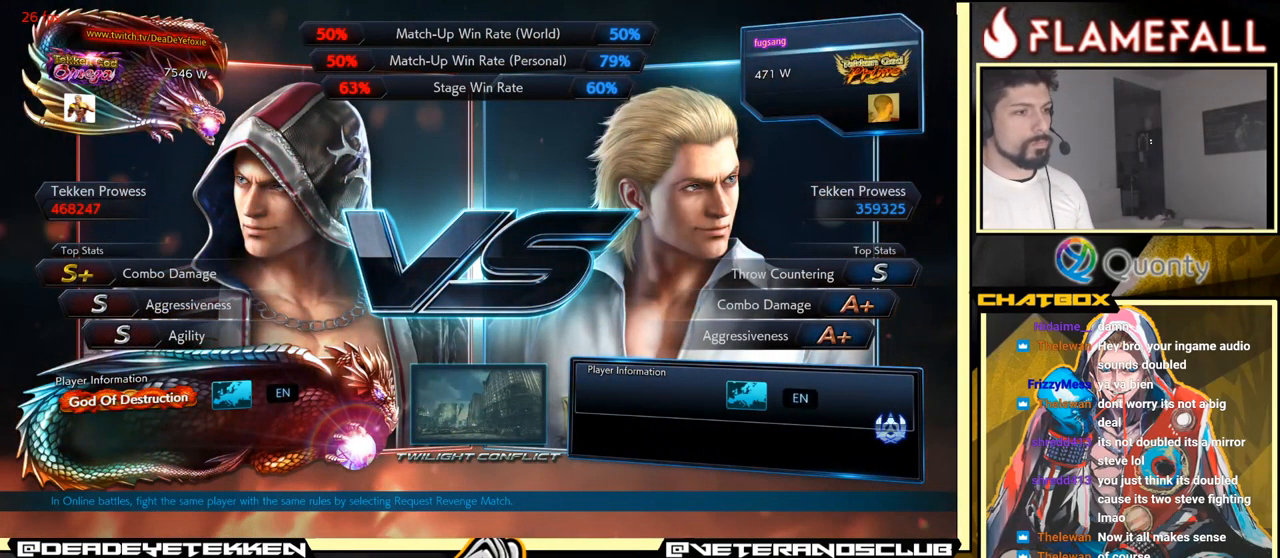
{"buttons": [], "left_stick": "down", "events": [[50, "START", "up"], [216, "START", "down"], [483, "START", "up"], [483, "left_stick", "down"]]}
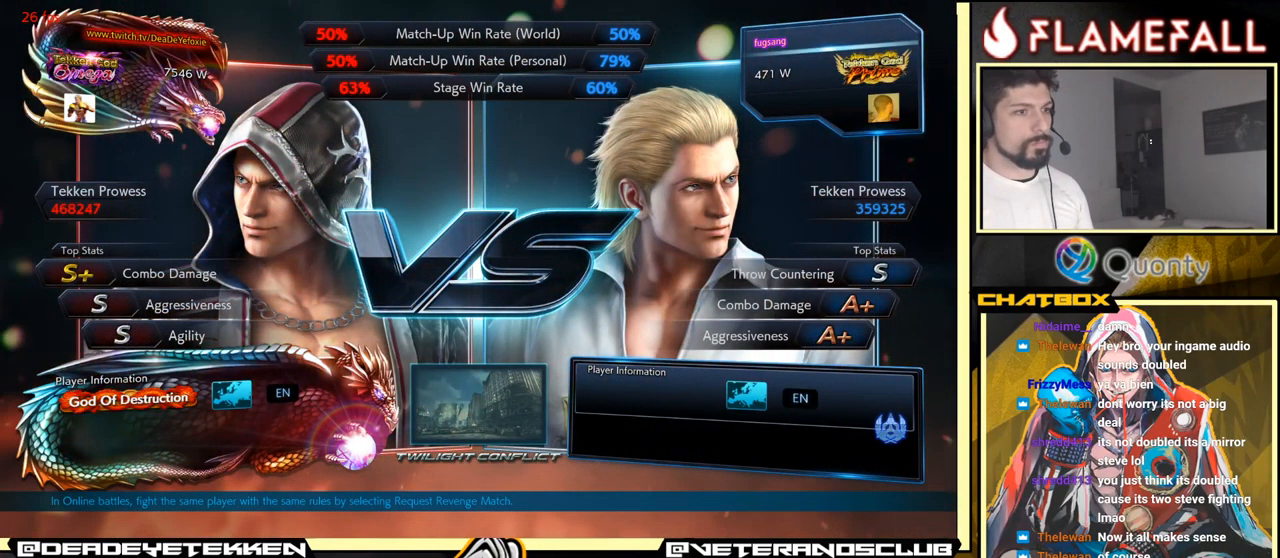
{"buttons": [], "left_stick": "center", "events": [[133, "left_stick", "center"]]}